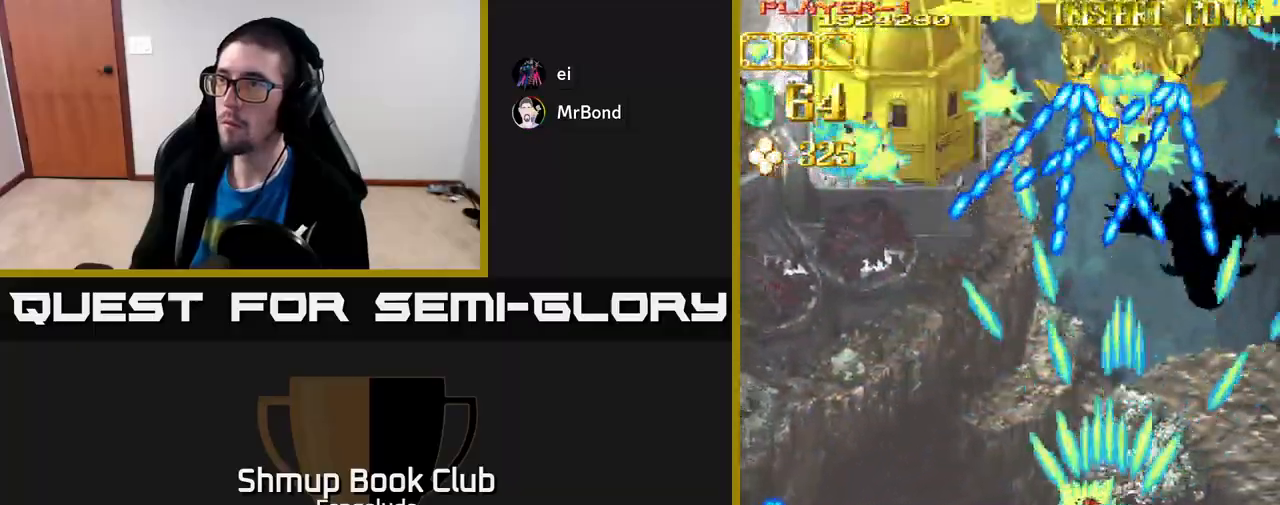
Gameplay with a controller (Xbox layout); each line is a JSON object with the inputs held at the frame after it. "events" lists button and stick changes between this image and that frame as [ms after this image, input, new state], when the widget could be followed in between. Not read: right_stick.
{"buttons": ["A", "DPAD_LEFT"], "left_stick": "center", "events": []}
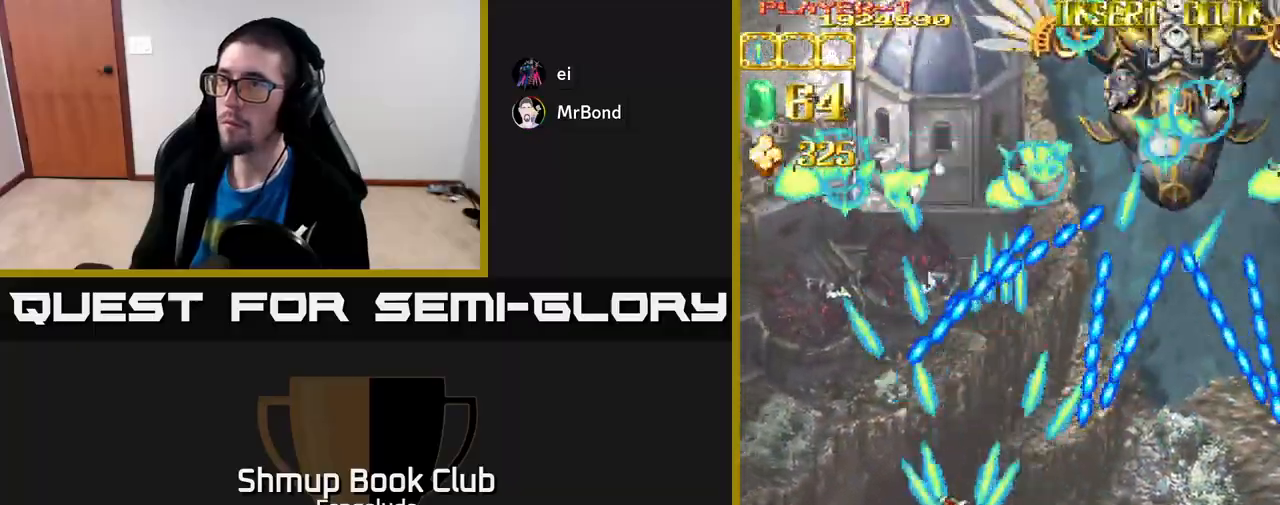
{"buttons": ["A", "DPAD_DOWN"], "left_stick": "center", "events": [[333, "DPAD_DOWN", "down"], [400, "DPAD_LEFT", "up"]]}
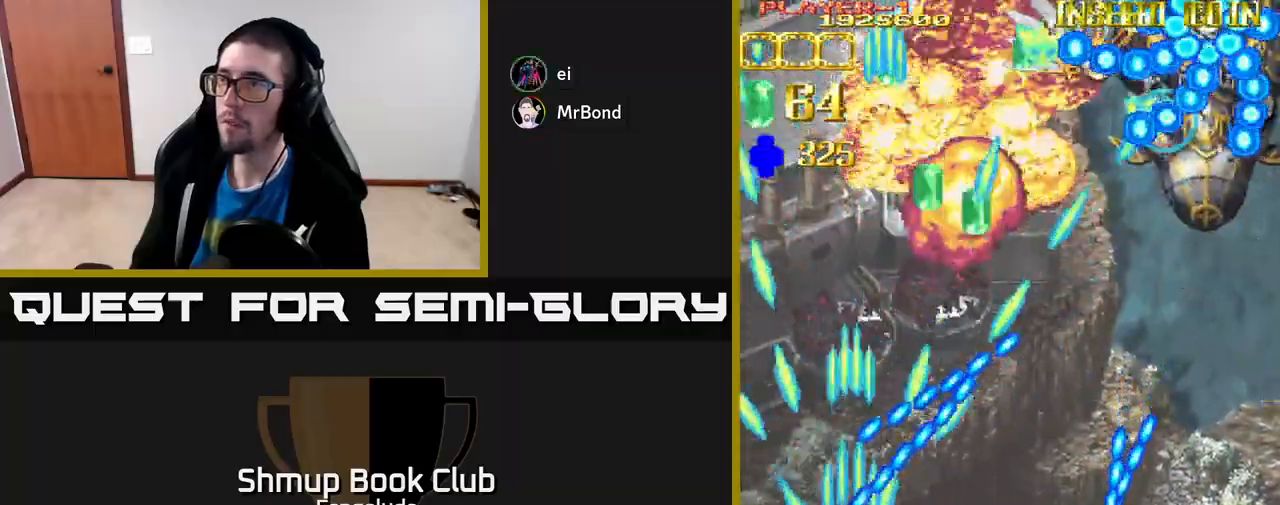
{"buttons": ["A", "DPAD_UP", "DPAD_RIGHT"], "left_stick": "center", "events": [[50, "DPAD_RIGHT", "down"], [83, "DPAD_DOWN", "up"], [233, "DPAD_UP", "down"]]}
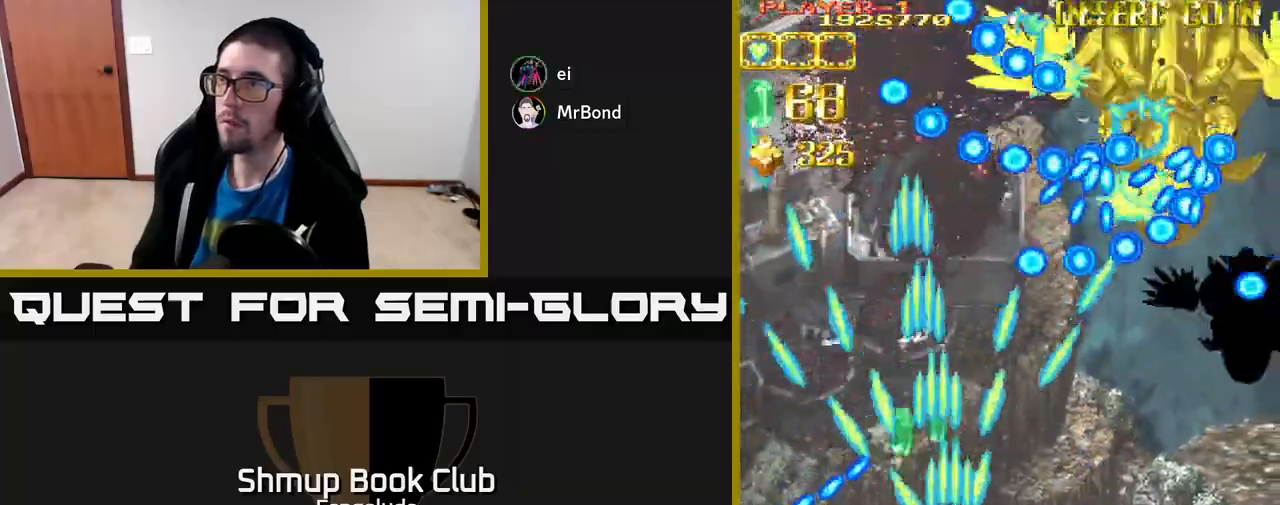
{"buttons": ["A", "DPAD_UP", "DPAD_RIGHT"], "left_stick": "center", "events": [[17, "DPAD_UP", "up"], [67, "X", "down"], [217, "X", "up"], [450, "DPAD_UP", "down"]]}
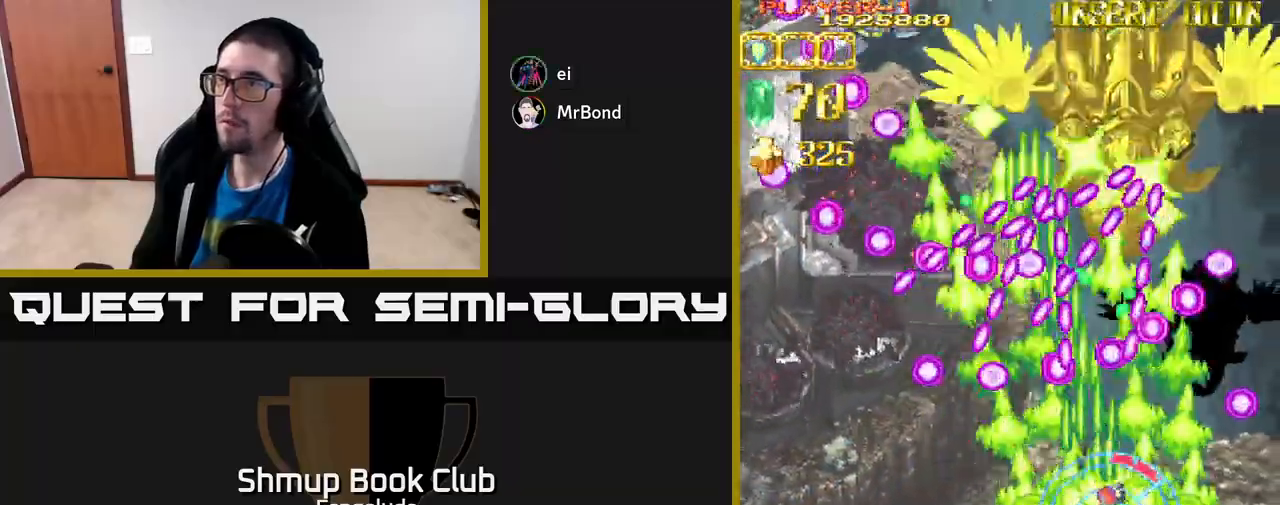
{"buttons": ["A", "DPAD_DOWN"], "left_stick": "center", "events": [[67, "DPAD_UP", "up"], [133, "DPAD_RIGHT", "up"], [450, "DPAD_LEFT", "down"], [483, "DPAD_DOWN", "down"], [500, "DPAD_LEFT", "up"]]}
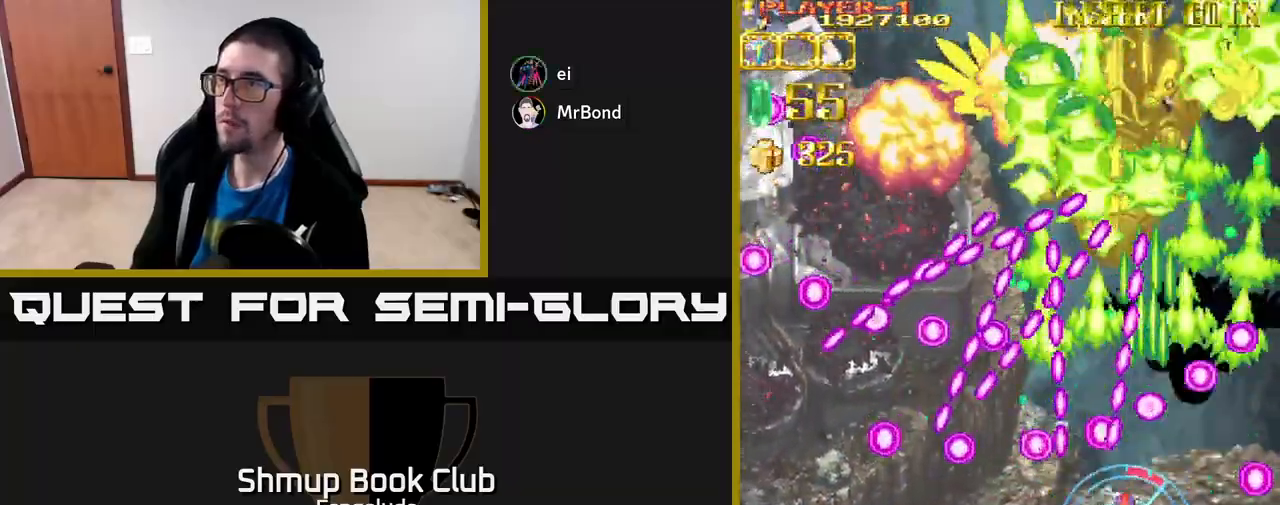
{"buttons": ["A"], "left_stick": "center", "events": [[100, "DPAD_DOWN", "up"], [283, "DPAD_DOWN", "down"], [383, "DPAD_DOWN", "up"]]}
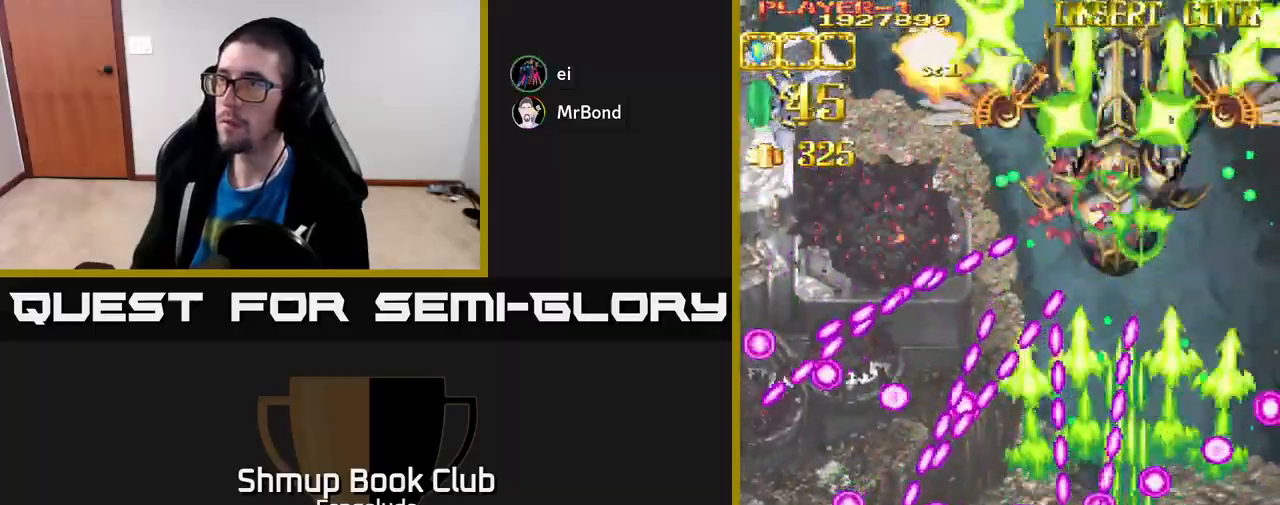
{"buttons": ["A", "DPAD_UP", "DPAD_LEFT"], "left_stick": "center", "events": [[33, "DPAD_DOWN", "down"], [117, "DPAD_DOWN", "up"], [317, "DPAD_DOWN", "down"], [333, "X", "down"], [367, "DPAD_DOWN", "up"], [367, "DPAD_LEFT", "down"], [417, "X", "up"], [433, "DPAD_UP", "down"]]}
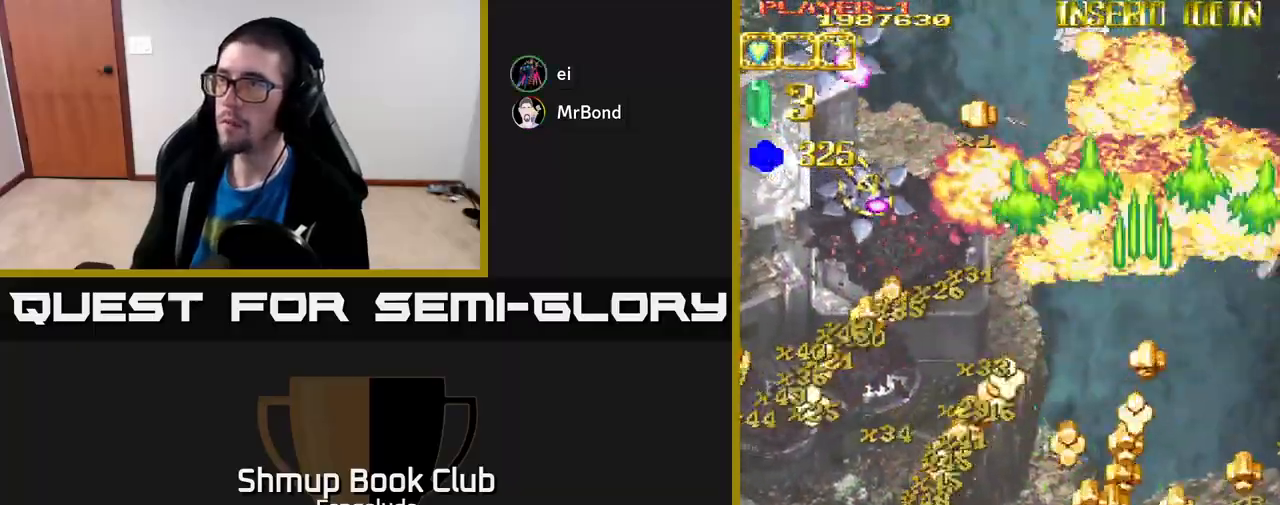
{"buttons": ["A", "DPAD_LEFT"], "left_stick": "center", "events": [[150, "DPAD_UP", "up"]]}
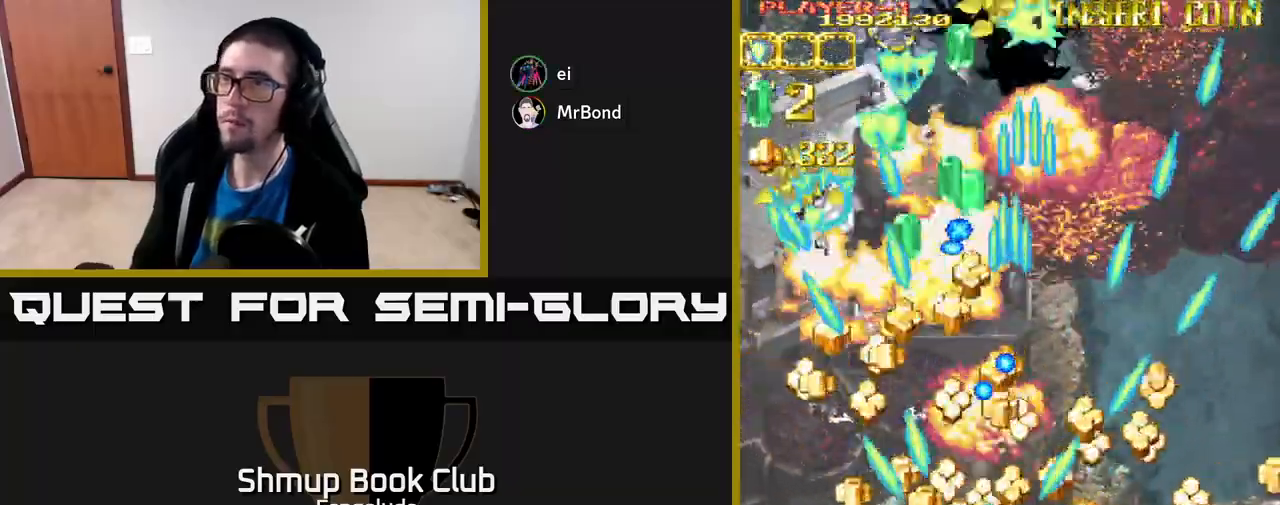
{"buttons": ["A", "DPAD_LEFT"], "left_stick": "center", "events": []}
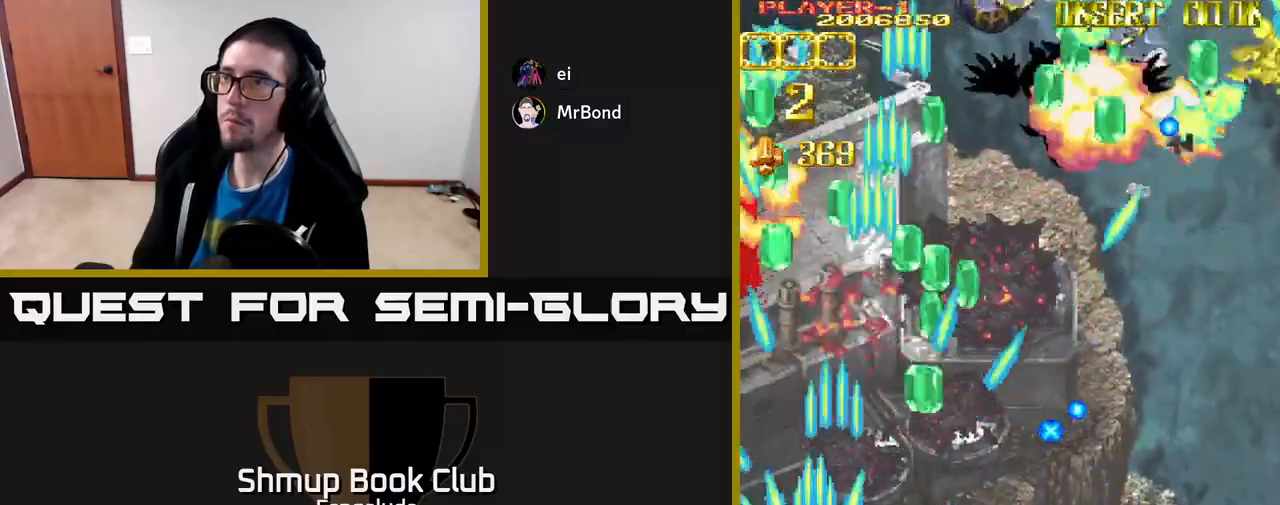
{"buttons": ["A"], "left_stick": "center", "events": [[333, "DPAD_LEFT", "up"]]}
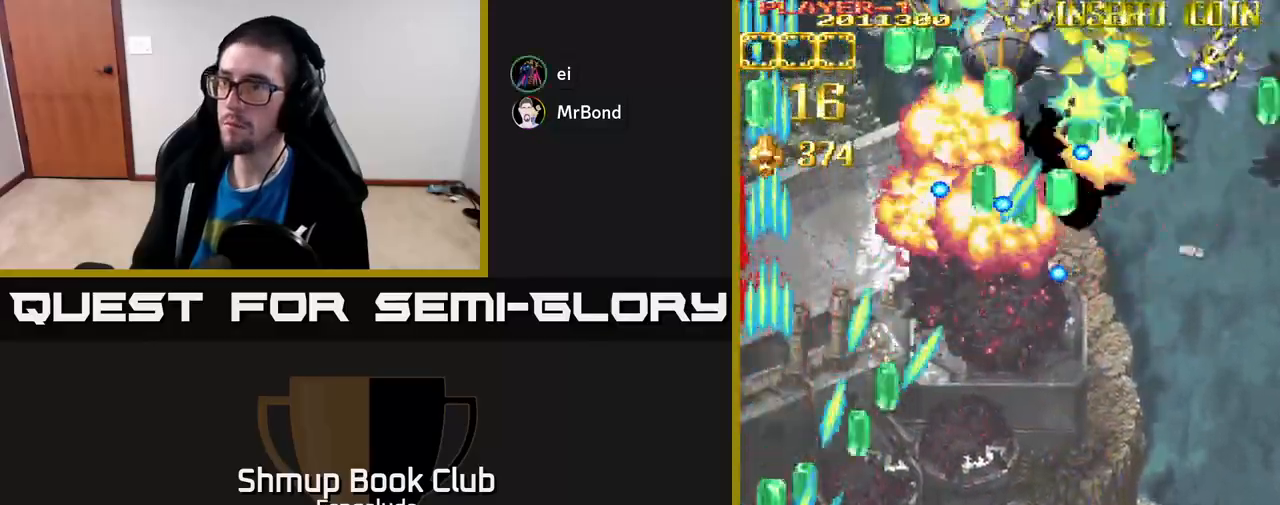
{"buttons": ["A", "DPAD_RIGHT"], "left_stick": "center", "events": [[17, "DPAD_UP", "down"], [83, "DPAD_RIGHT", "down"], [100, "DPAD_UP", "up"]]}
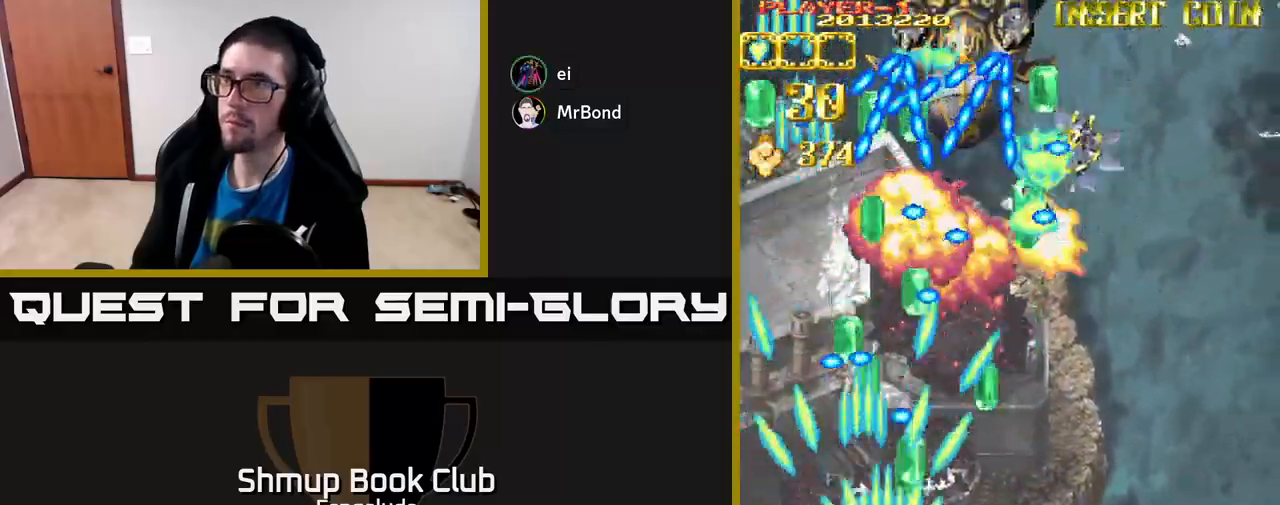
{"buttons": ["A", "DPAD_RIGHT"], "left_stick": "center", "events": []}
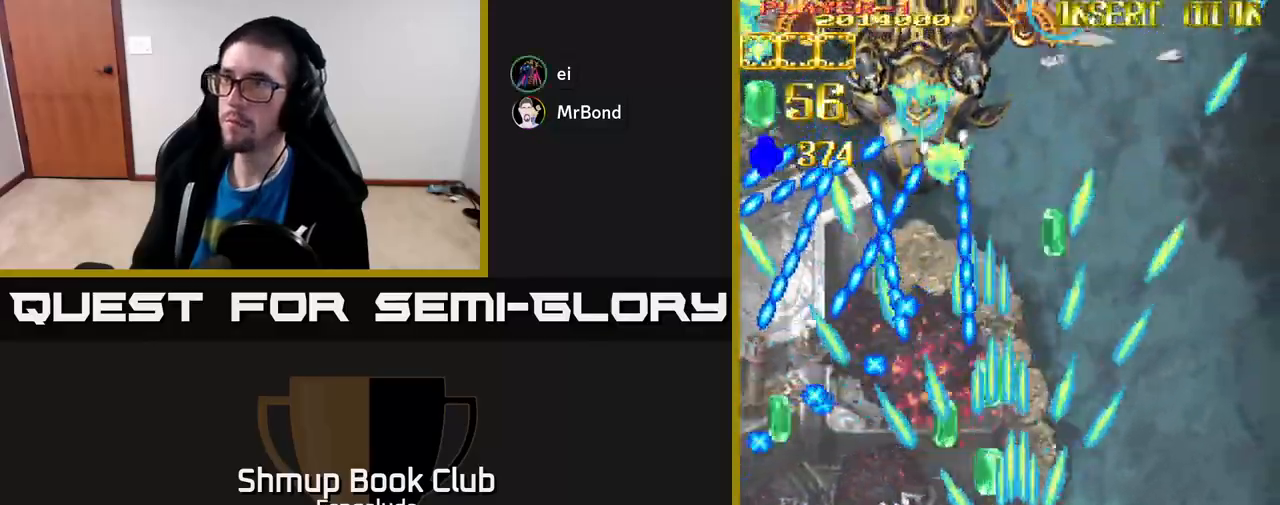
{"buttons": ["A", "DPAD_RIGHT"], "left_stick": "center", "events": []}
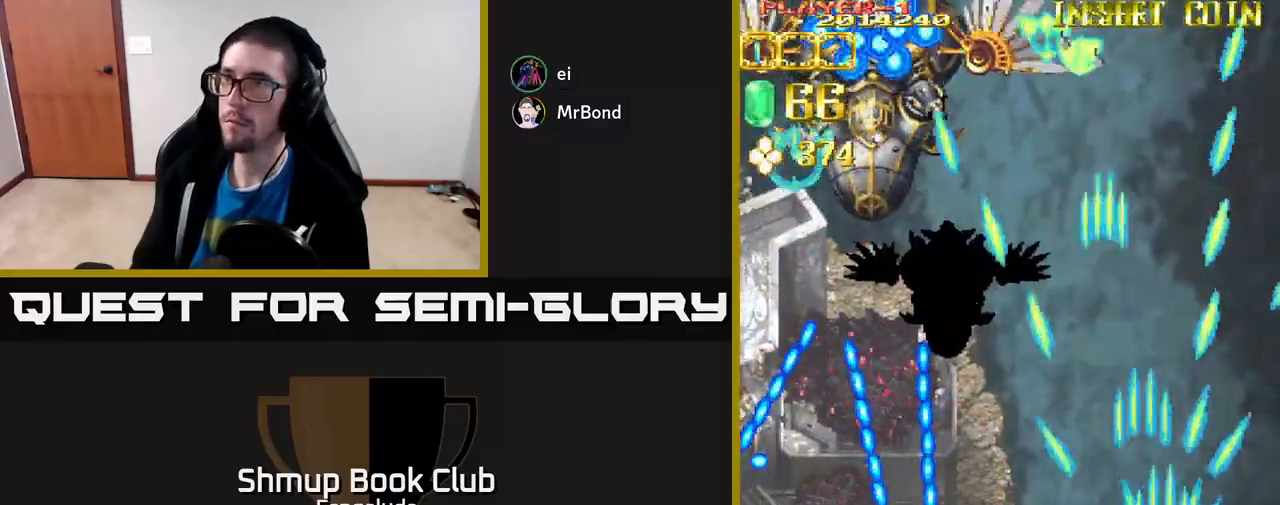
{"buttons": ["A", "DPAD_LEFT"], "left_stick": "center", "events": [[383, "DPAD_RIGHT", "up"], [433, "DPAD_LEFT", "down"]]}
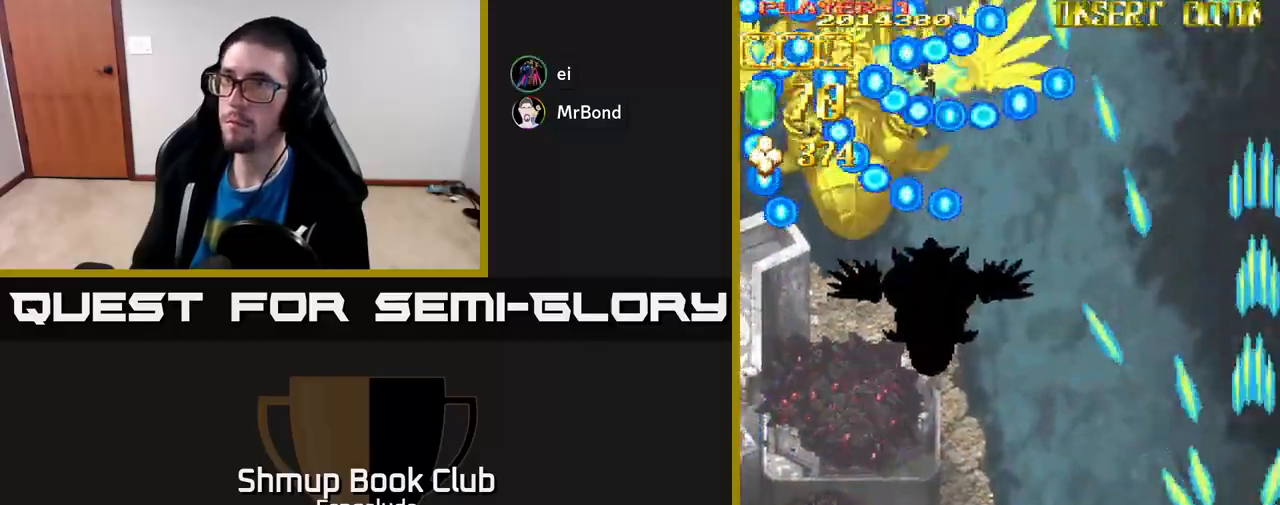
{"buttons": ["A", "DPAD_LEFT"], "left_stick": "center", "events": []}
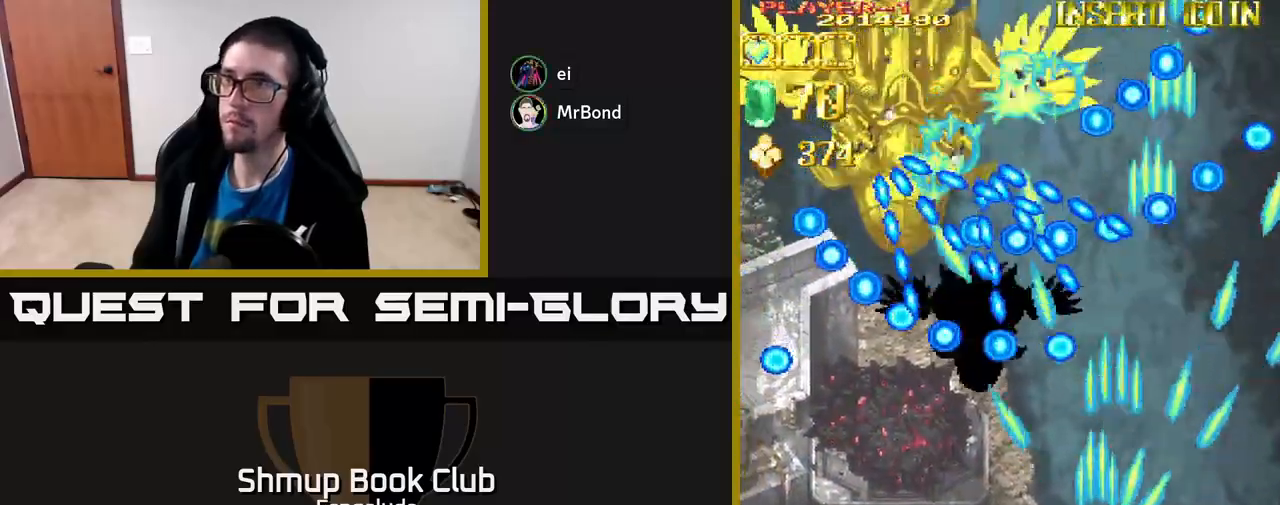
{"buttons": ["A", "DPAD_DOWN", "DPAD_LEFT"], "left_stick": "center", "events": [[467, "DPAD_DOWN", "down"]]}
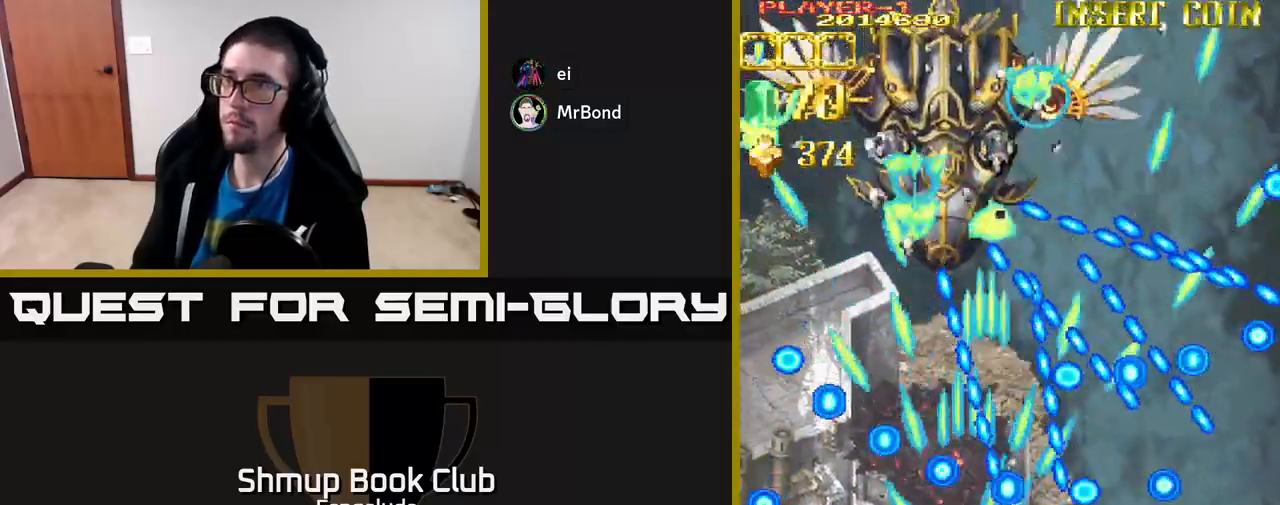
{"buttons": ["DPAD_UP", "DPAD_LEFT"], "left_stick": "center", "events": [[67, "DPAD_DOWN", "up"], [133, "DPAD_LEFT", "up"], [183, "A", "up"], [183, "DPAD_UP", "down"], [350, "DPAD_LEFT", "down"], [367, "DPAD_LEFT", "up"], [500, "DPAD_LEFT", "down"]]}
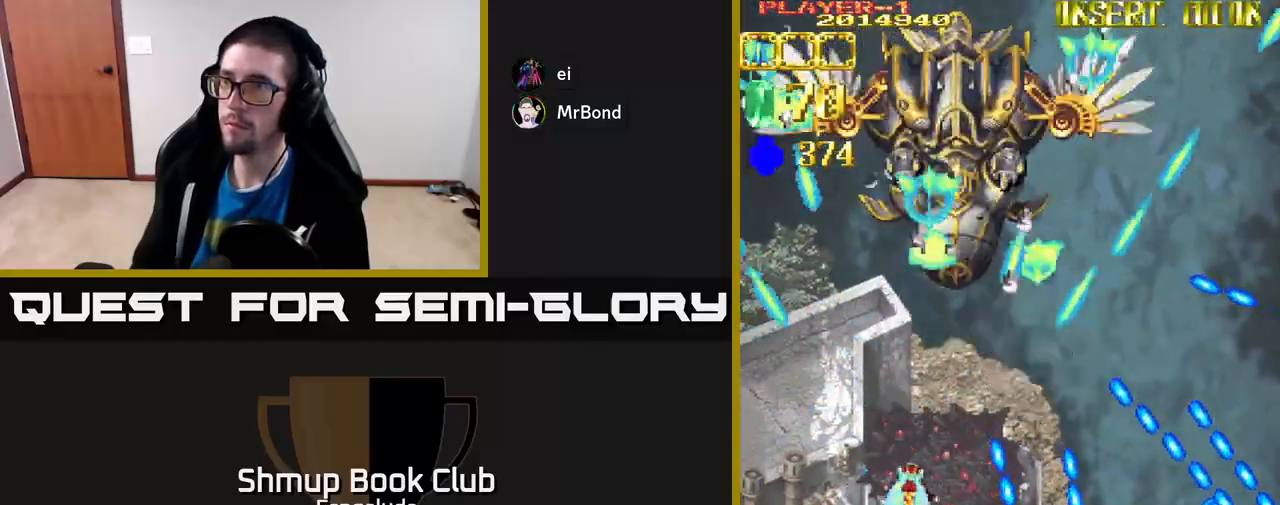
{"buttons": ["DPAD_RIGHT"], "left_stick": "center", "events": [[33, "DPAD_UP", "up"], [317, "DPAD_LEFT", "up"], [417, "DPAD_RIGHT", "down"]]}
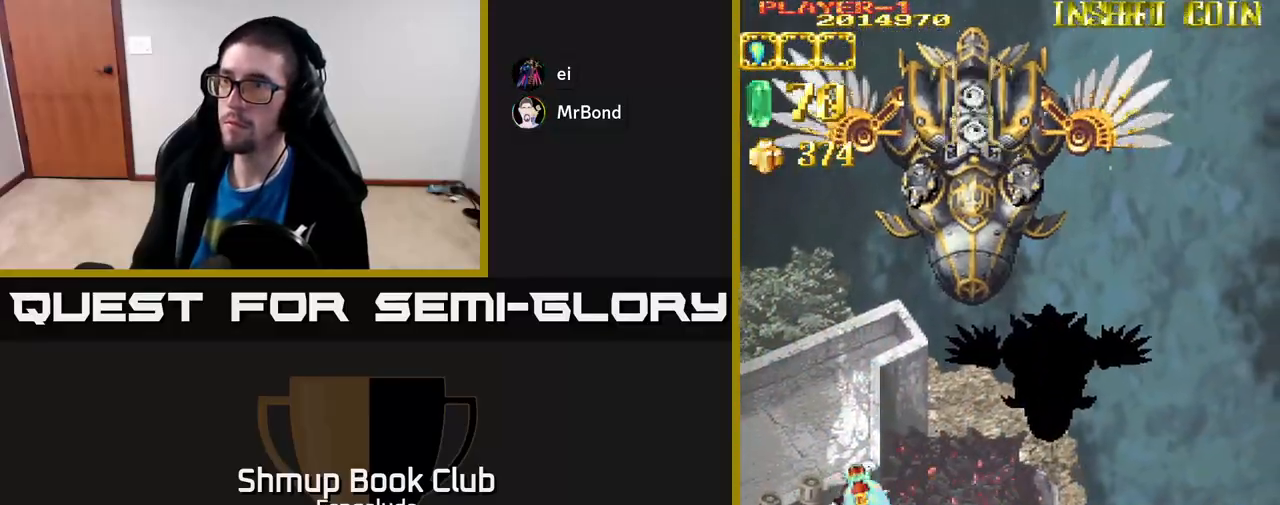
{"buttons": ["A", "DPAD_DOWN"], "left_stick": "center", "events": [[283, "DPAD_DOWN", "down"], [283, "X", "down"], [383, "DPAD_RIGHT", "up"], [383, "X", "up"], [433, "A", "down"]]}
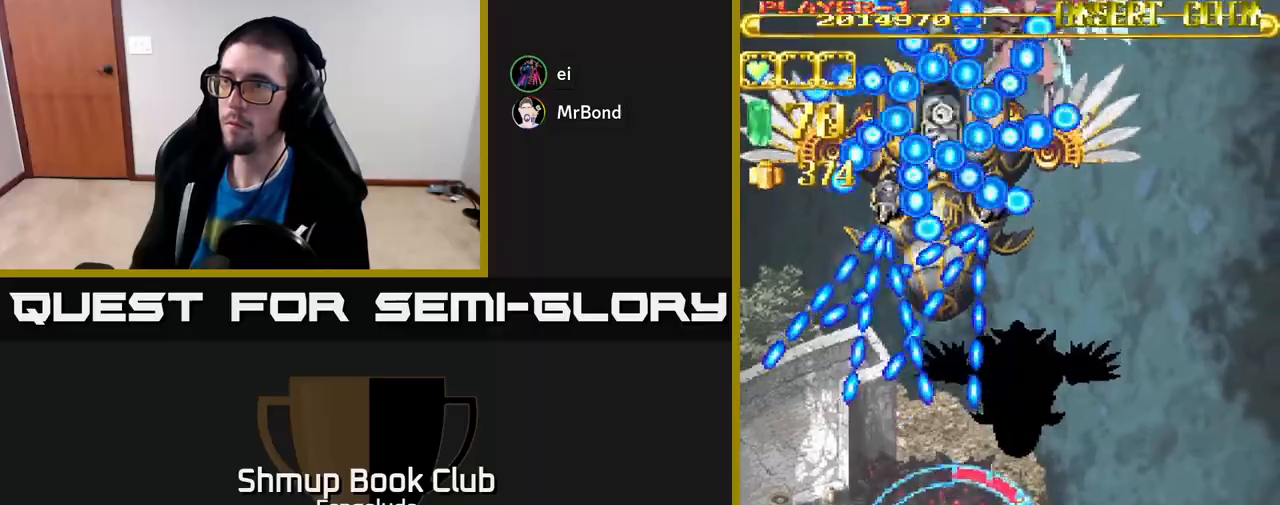
{"buttons": ["A", "DPAD_UP"], "left_stick": "center", "events": [[267, "DPAD_DOWN", "up"], [333, "DPAD_LEFT", "down"], [333, "DPAD_UP", "down"], [467, "DPAD_LEFT", "up"]]}
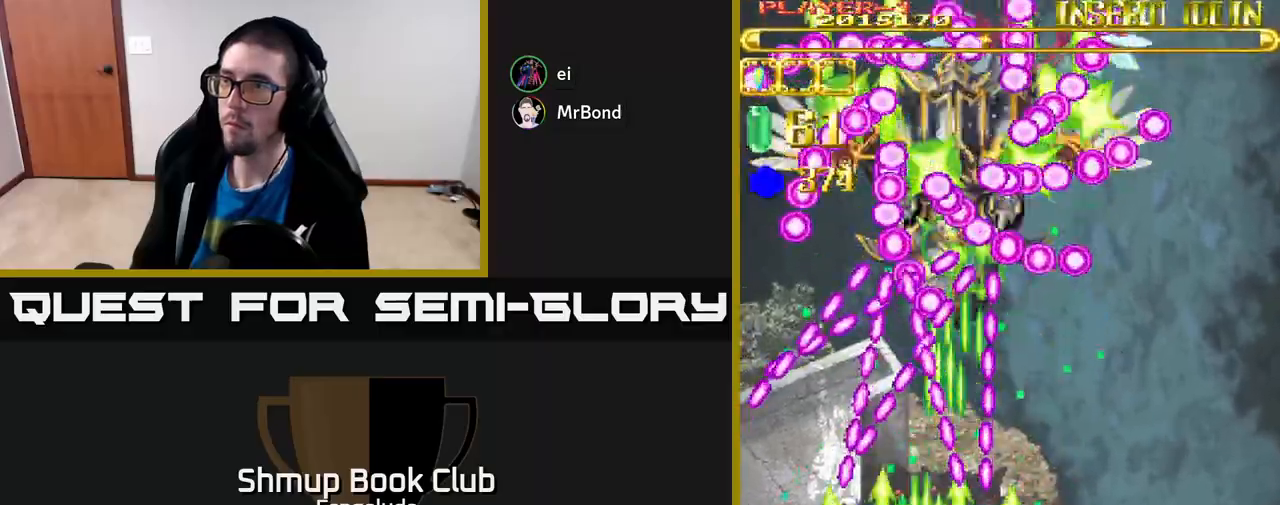
{"buttons": ["A"], "left_stick": "center", "events": [[33, "DPAD_UP", "up"]]}
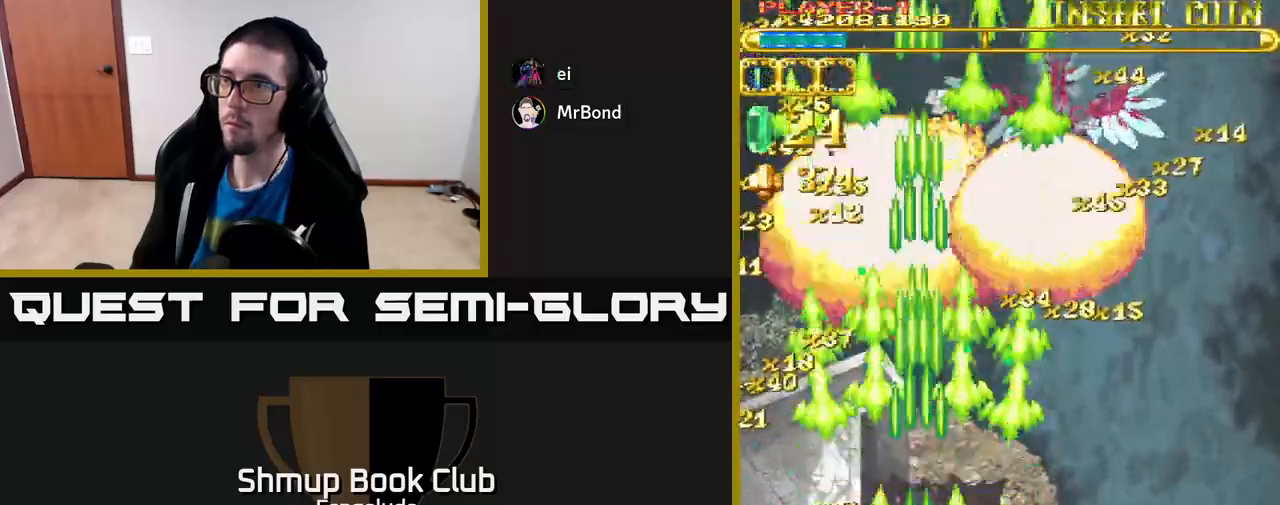
{"buttons": ["A"], "left_stick": "center", "events": [[100, "X", "down"], [133, "DPAD_UP", "down"], [200, "X", "up"], [500, "DPAD_UP", "up"]]}
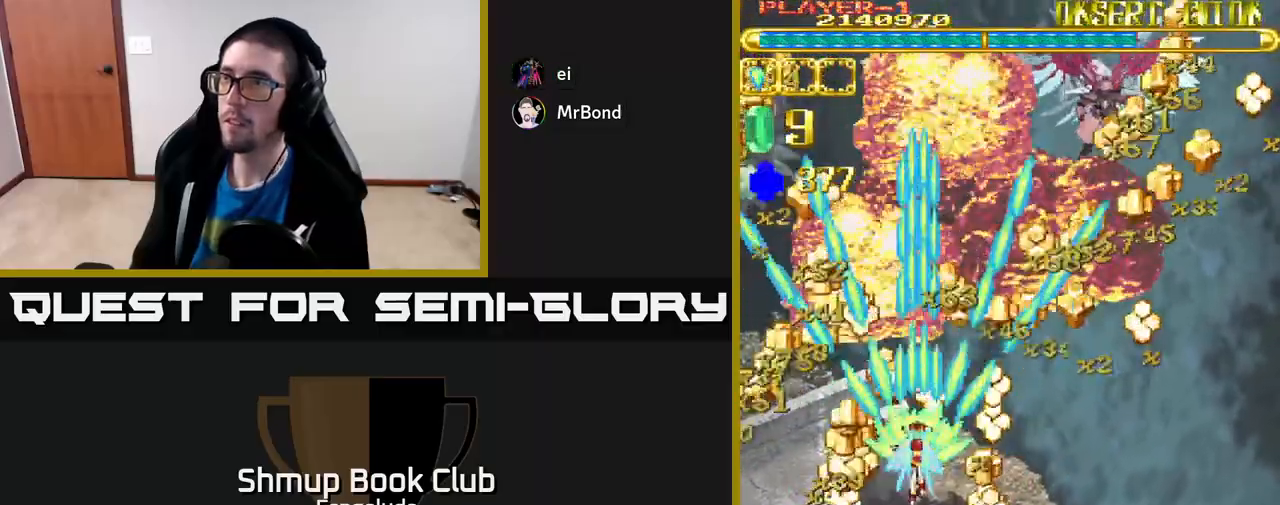
{"buttons": ["A", "DPAD_DOWN", "DPAD_RIGHT"], "left_stick": "center", "events": [[33, "DPAD_RIGHT", "down"], [500, "DPAD_DOWN", "down"]]}
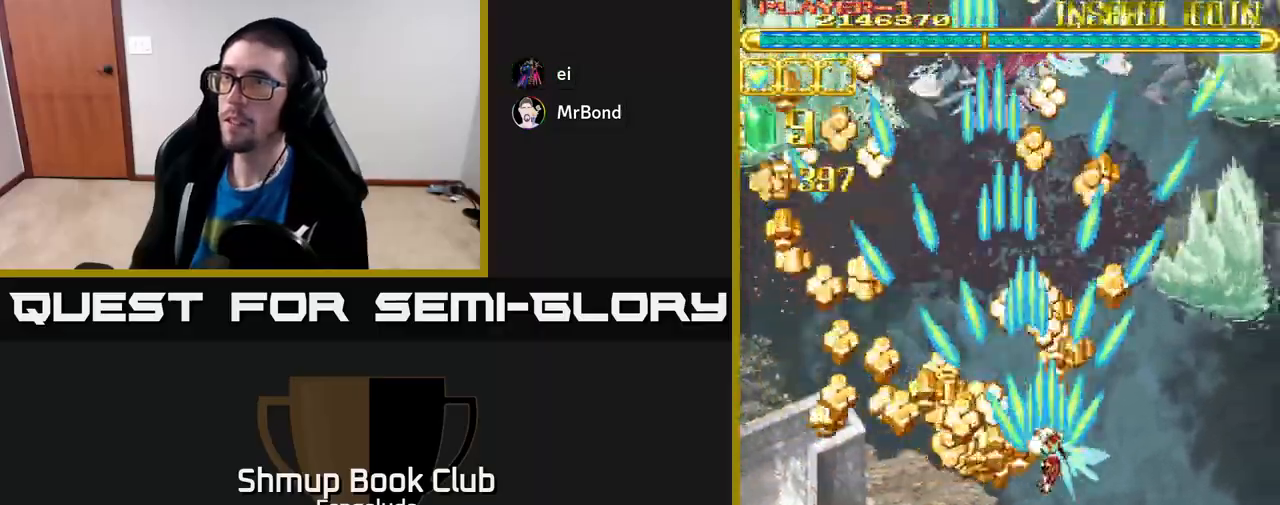
{"buttons": ["A", "DPAD_DOWN"], "left_stick": "center", "events": [[417, "DPAD_RIGHT", "up"]]}
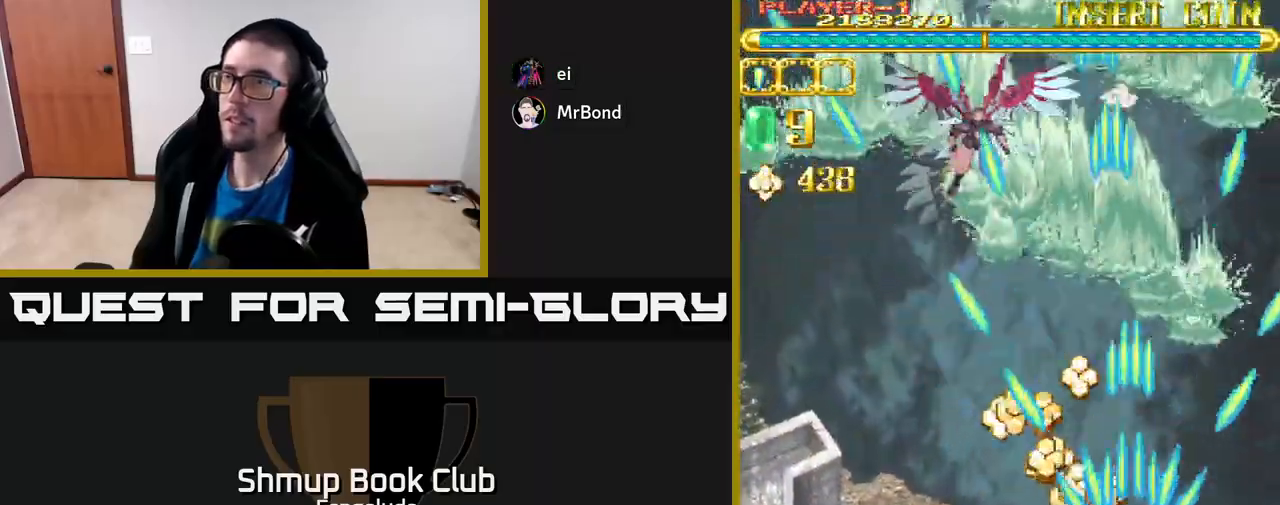
{"buttons": ["A"], "left_stick": "center", "events": [[50, "DPAD_DOWN", "up"], [83, "DPAD_LEFT", "down"], [233, "DPAD_LEFT", "up"], [233, "DPAD_UP", "down"], [350, "DPAD_UP", "up"]]}
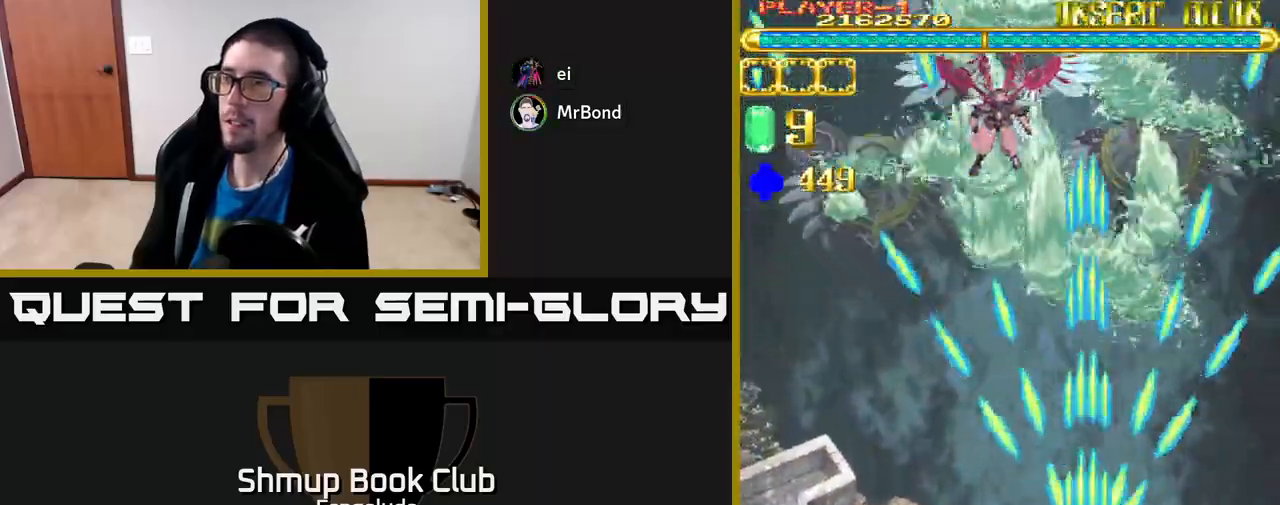
{"buttons": ["A", "DPAD_LEFT"], "left_stick": "center", "events": [[250, "DPAD_LEFT", "down"]]}